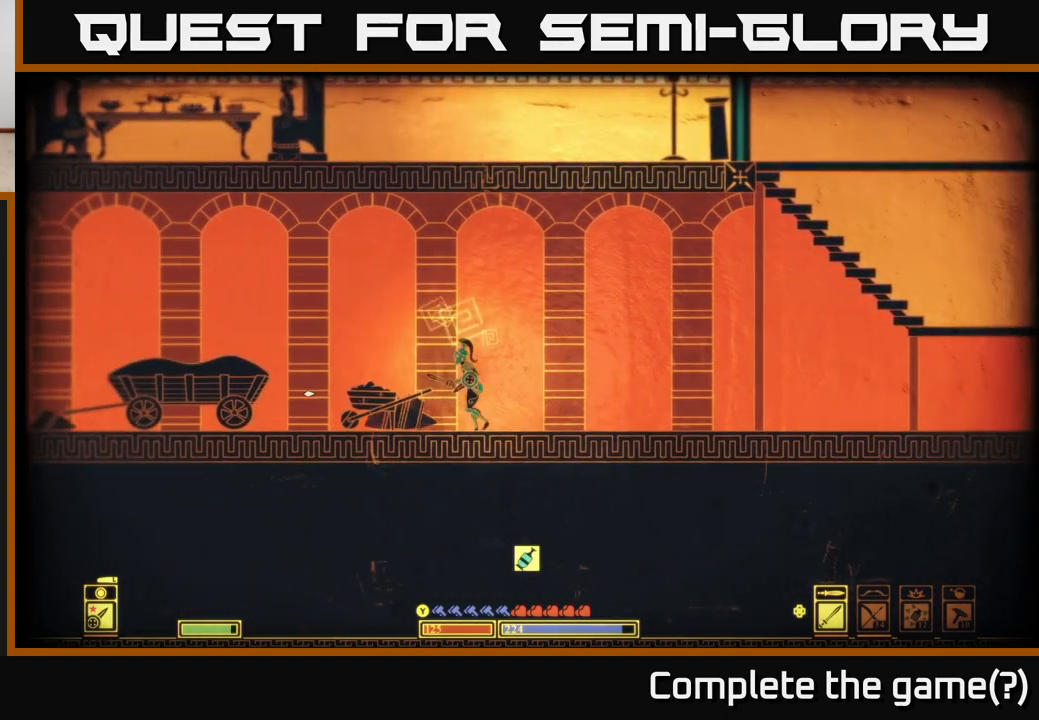
Gameplay with a controller (Xbox layout); each line is a JSON object with the inputs held at the frame after it. "events" lists button and stick changes between this image and that frame as [ms after this image, input, new state], when the widget could be followed in between.
{"buttons": [], "left_stick": "left", "right_stick": "left", "events": [[33, "X", "down"], [83, "X", "up"], [267, "right_stick", "left"]]}
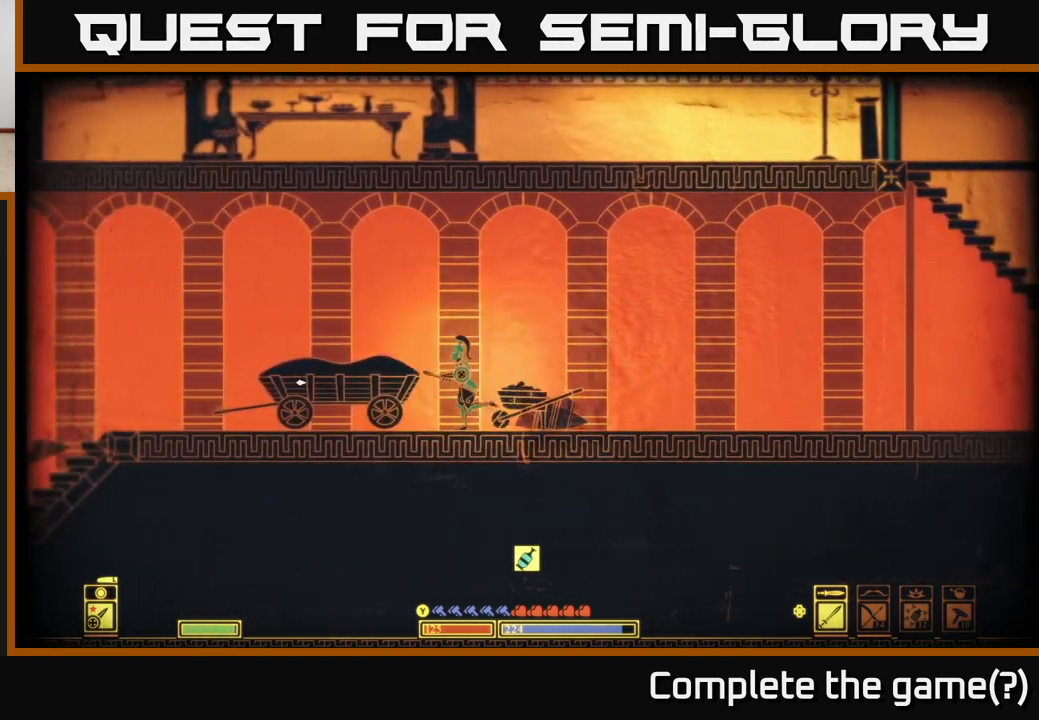
{"buttons": [], "left_stick": "left", "right_stick": "center", "events": [[117, "right_stick", "center"], [350, "B", "down"], [483, "B", "up"]]}
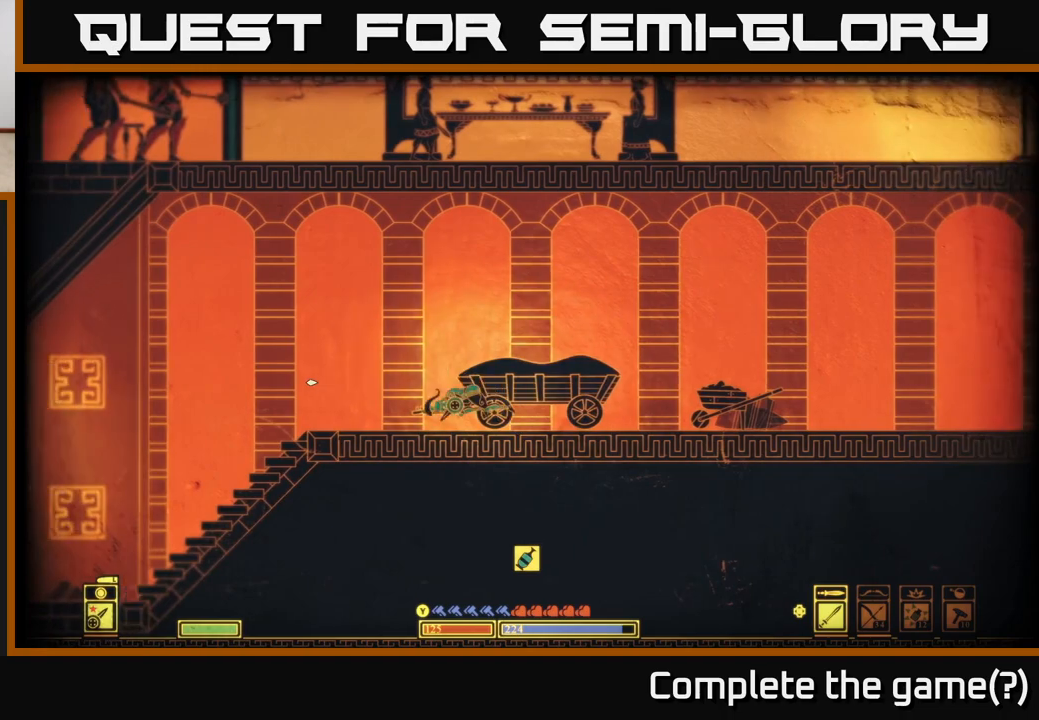
{"buttons": [], "left_stick": "left", "right_stick": "center", "events": []}
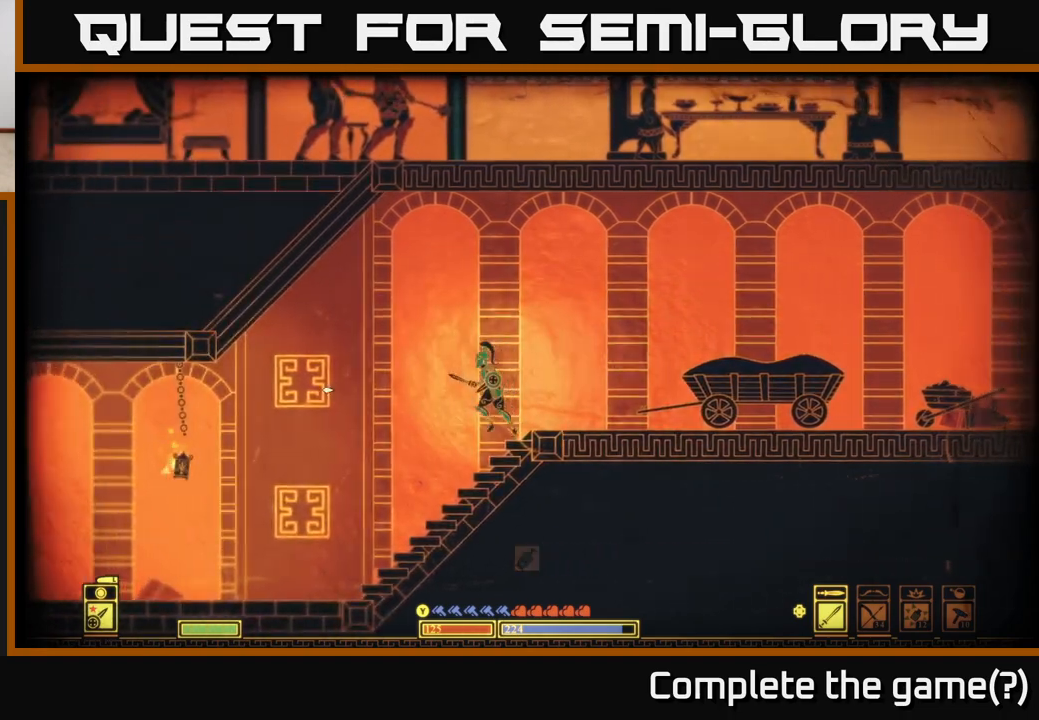
{"buttons": [], "left_stick": "left", "right_stick": "center", "events": []}
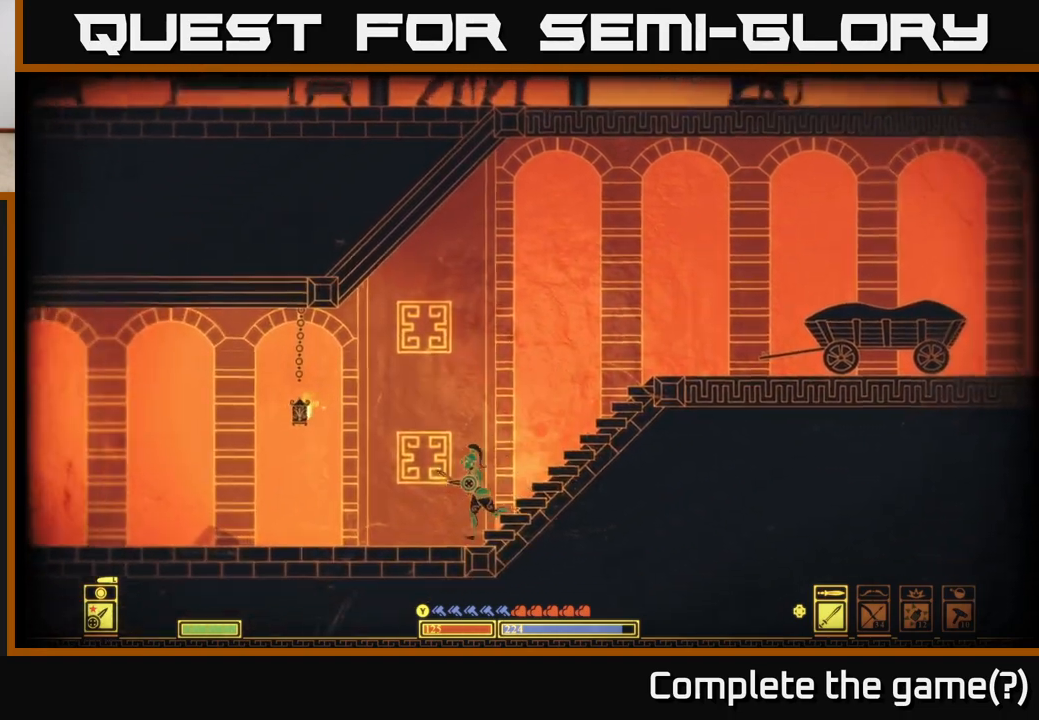
{"buttons": ["SELECT"], "left_stick": "center", "right_stick": "center", "events": [[283, "left_stick", "center"], [367, "SELECT", "down"]]}
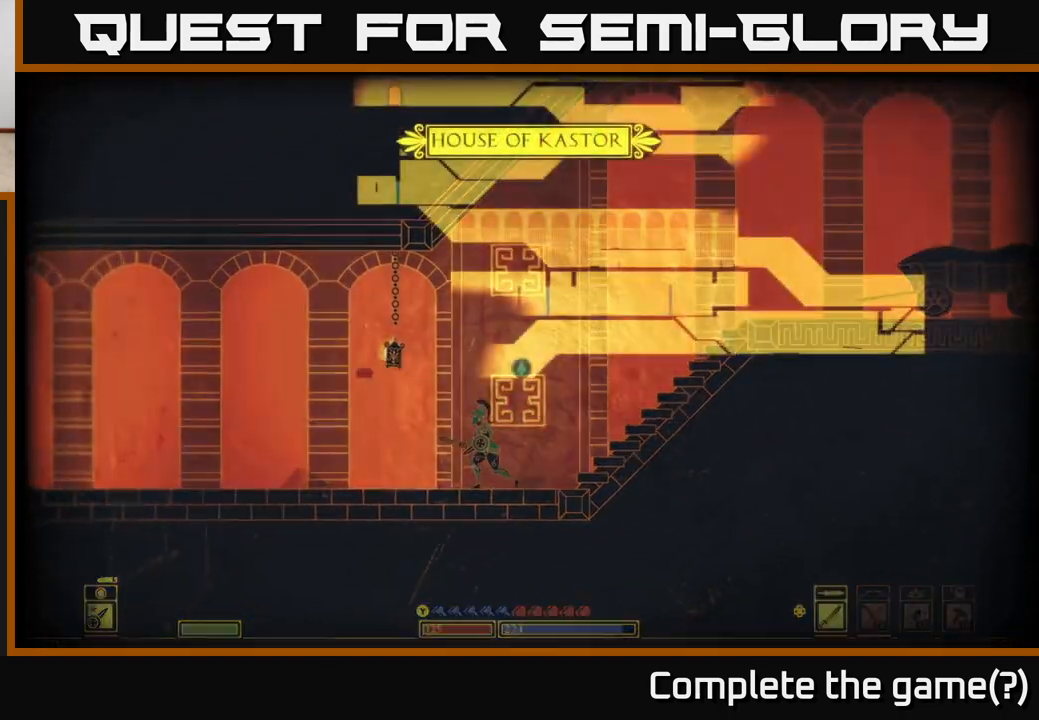
{"buttons": [], "left_stick": "left", "right_stick": "center", "events": [[17, "SELECT", "up"], [317, "left_stick", "left"]]}
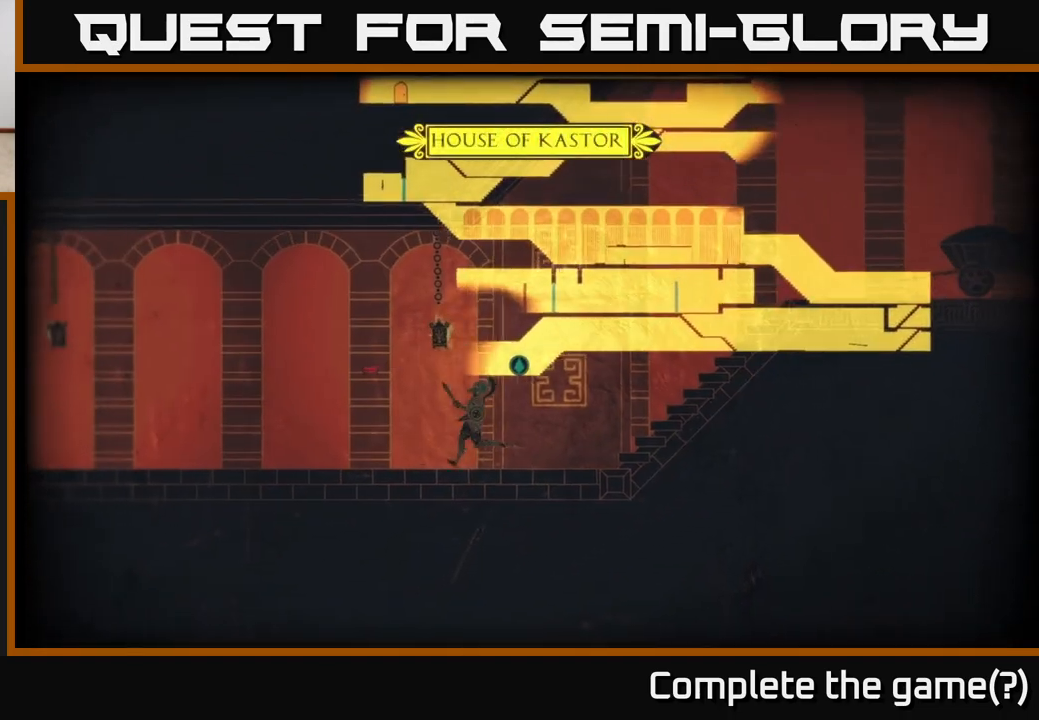
{"buttons": [], "left_stick": "up-left", "right_stick": "center", "events": [[67, "left_stick", "up"], [500, "left_stick", "up-left"]]}
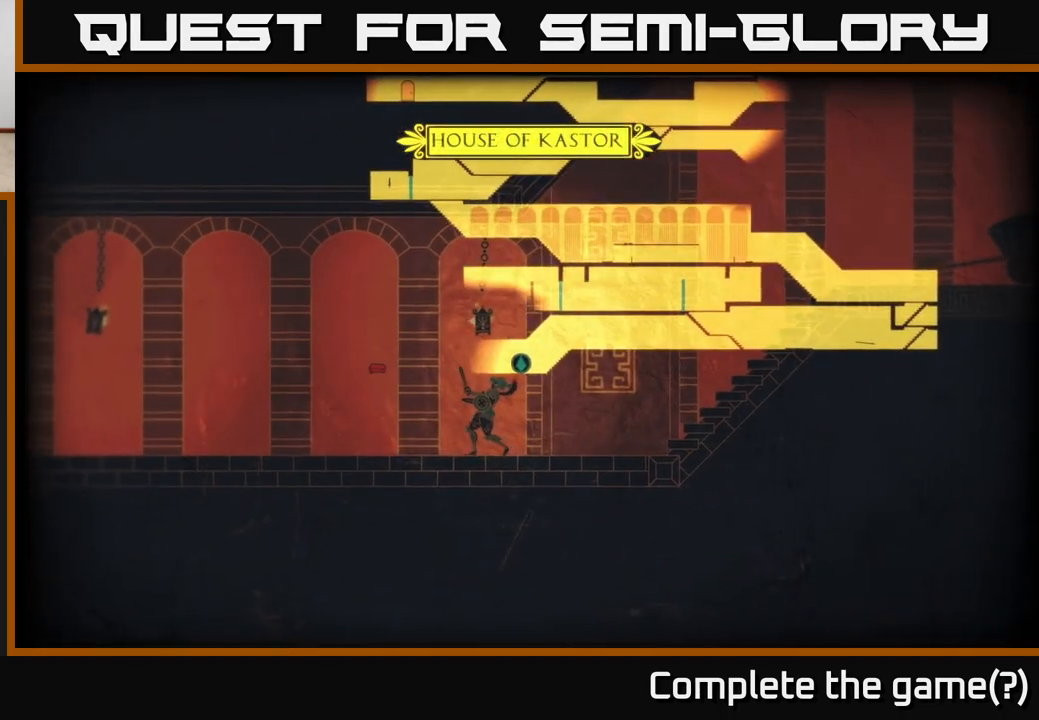
{"buttons": [], "left_stick": "left", "right_stick": "left", "events": [[100, "right_stick", "left"], [183, "left_stick", "center"], [400, "left_stick", "left"]]}
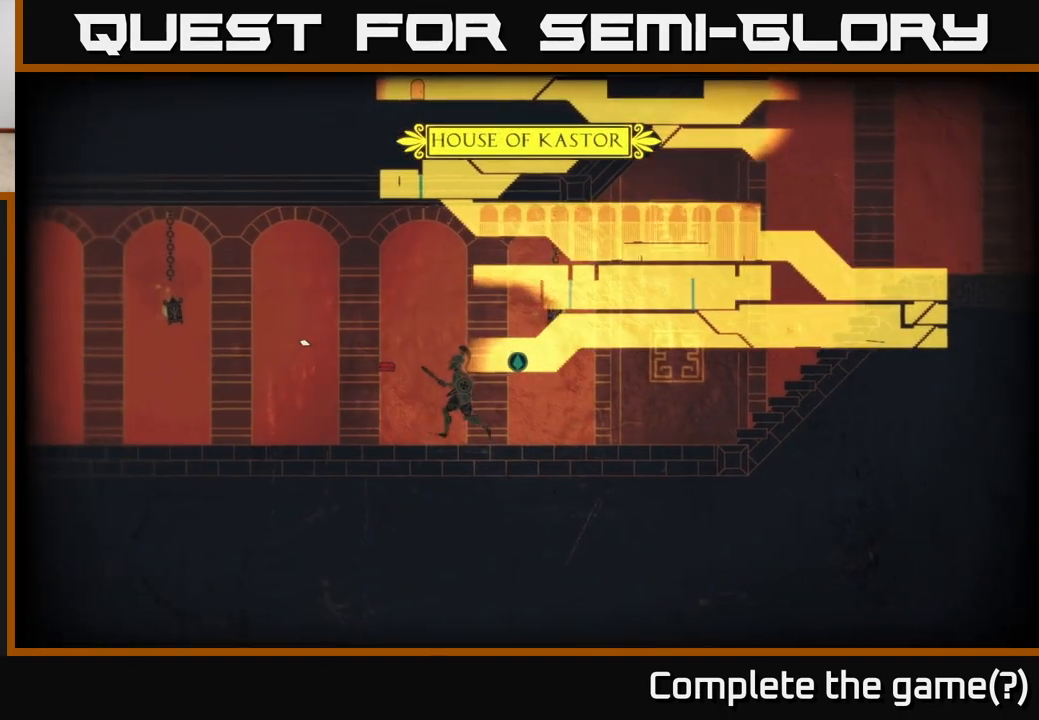
{"buttons": [], "left_stick": "center", "right_stick": "left", "events": [[217, "left_stick", "center"]]}
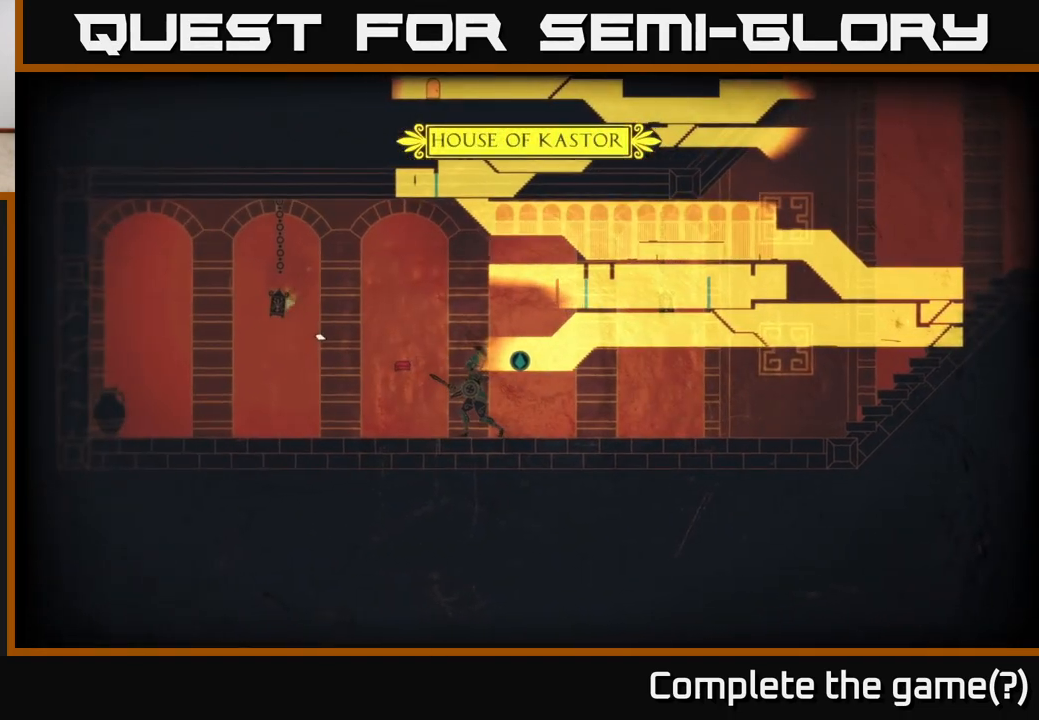
{"buttons": [], "left_stick": "center", "right_stick": "center", "events": [[200, "right_stick", "center"]]}
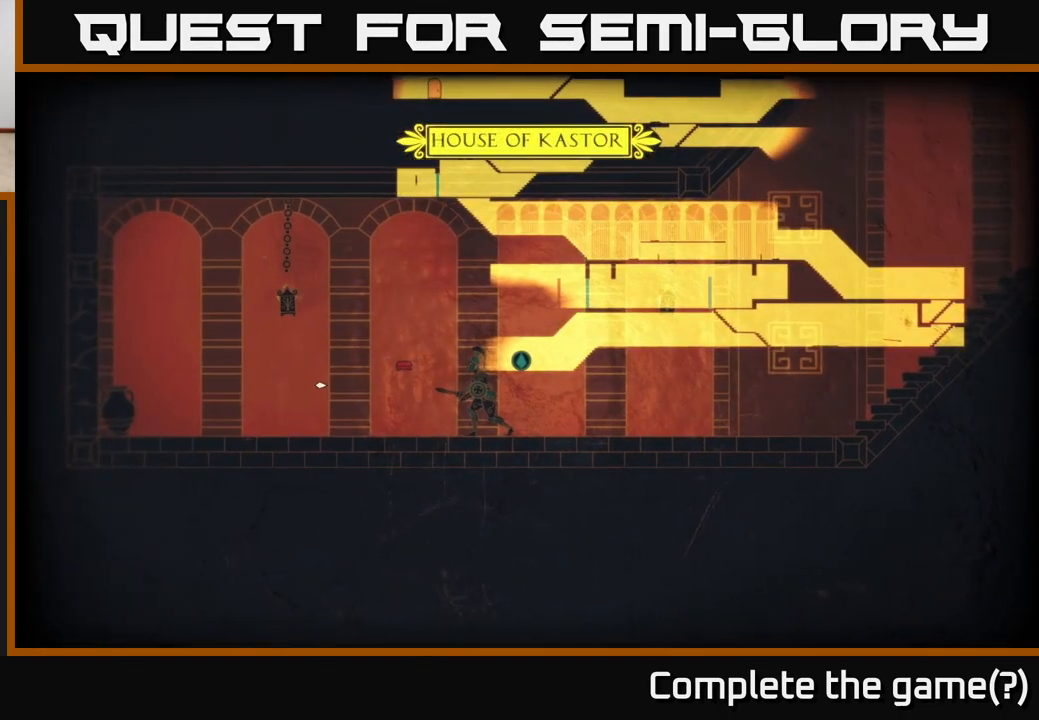
{"buttons": [], "left_stick": "left", "right_stick": "up-left", "events": [[17, "SELECT", "down"], [117, "SELECT", "up"], [117, "left_stick", "up-left"], [183, "left_stick", "left"], [300, "right_stick", "up-right"], [483, "right_stick", "up-left"]]}
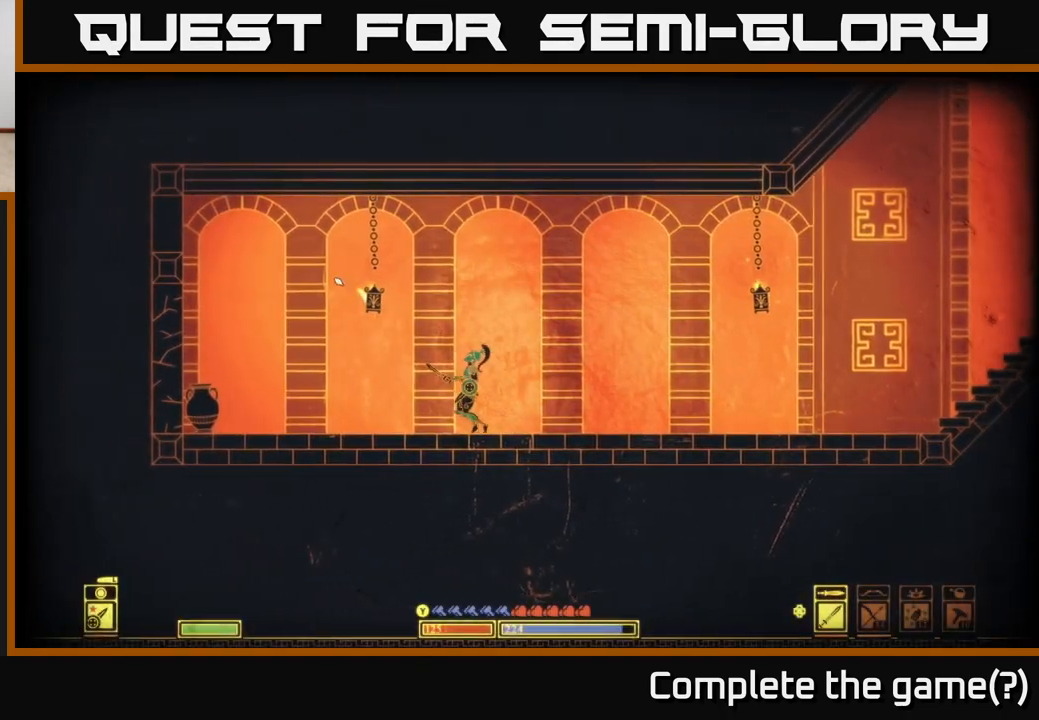
{"buttons": ["R2"], "left_stick": "left", "right_stick": "left", "events": [[33, "right_stick", "left"], [483, "R2", "down"]]}
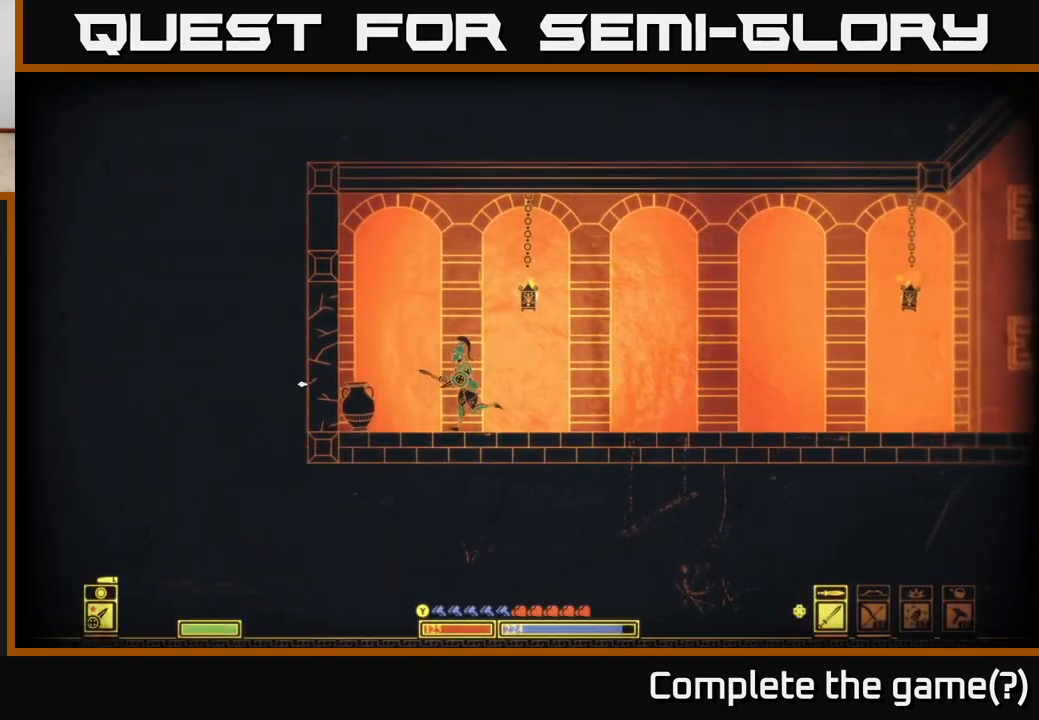
{"buttons": [], "left_stick": "left", "right_stick": "down-left", "events": [[33, "left_stick", "up-left"], [83, "R2", "up"], [133, "right_stick", "down-left"], [150, "left_stick", "center"], [400, "left_stick", "left"]]}
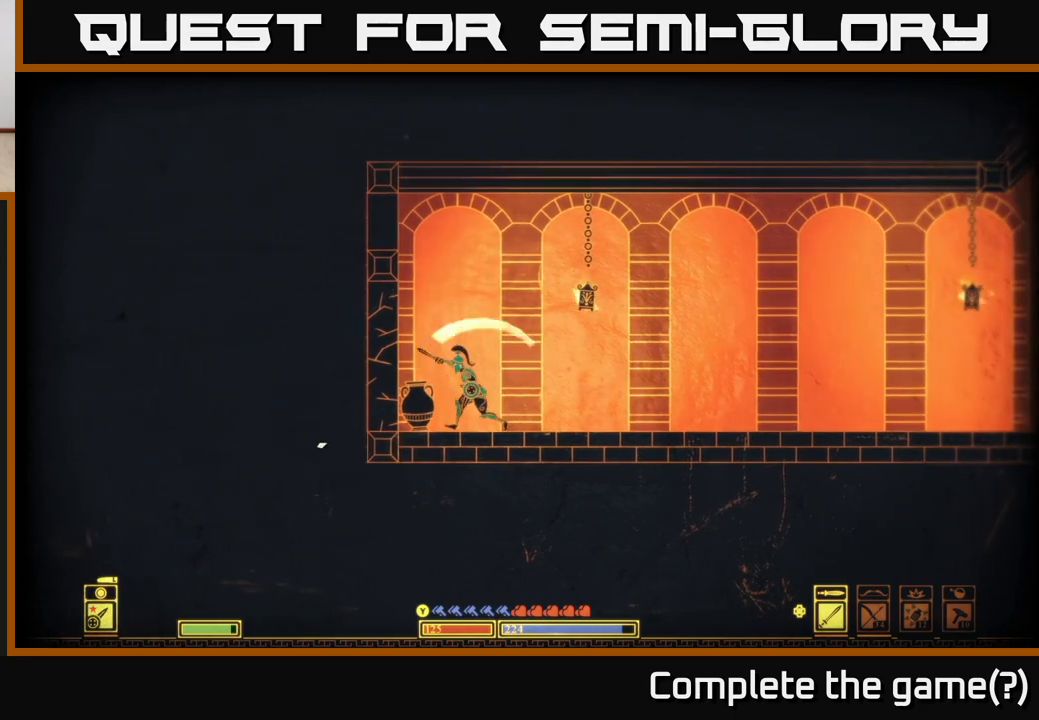
{"buttons": [], "left_stick": "center", "right_stick": "down-left", "events": [[117, "left_stick", "center"], [383, "left_stick", "left"], [500, "left_stick", "center"]]}
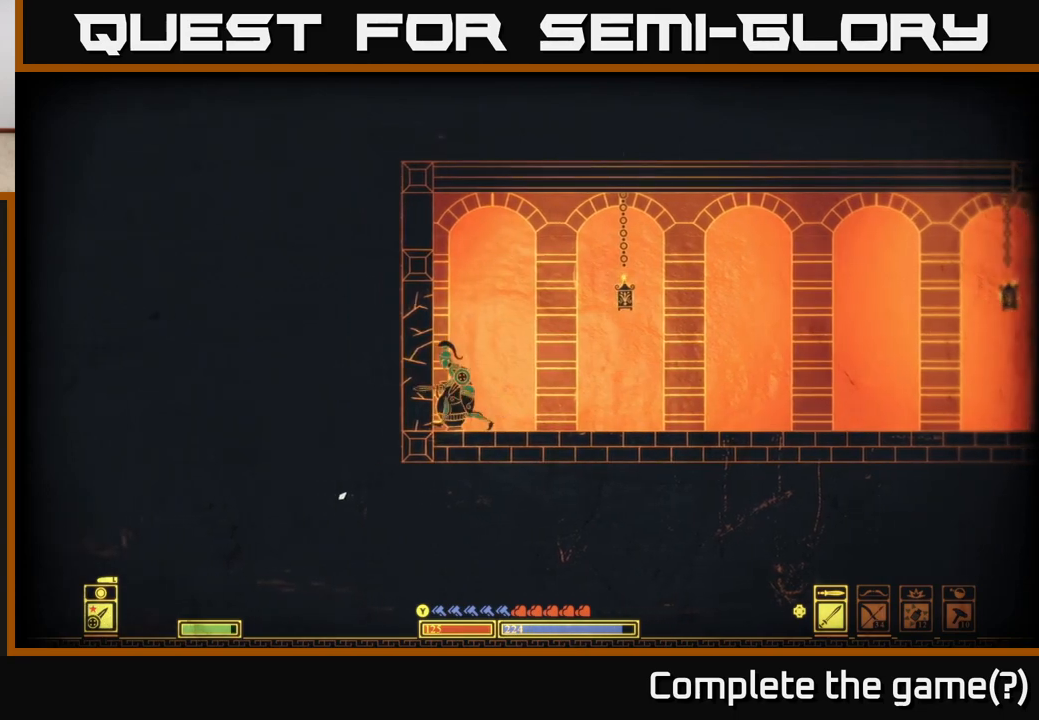
{"buttons": [], "left_stick": "down", "right_stick": "down", "events": [[50, "left_stick", "down"], [50, "right_stick", "down"], [83, "R2", "down"], [217, "R2", "up"]]}
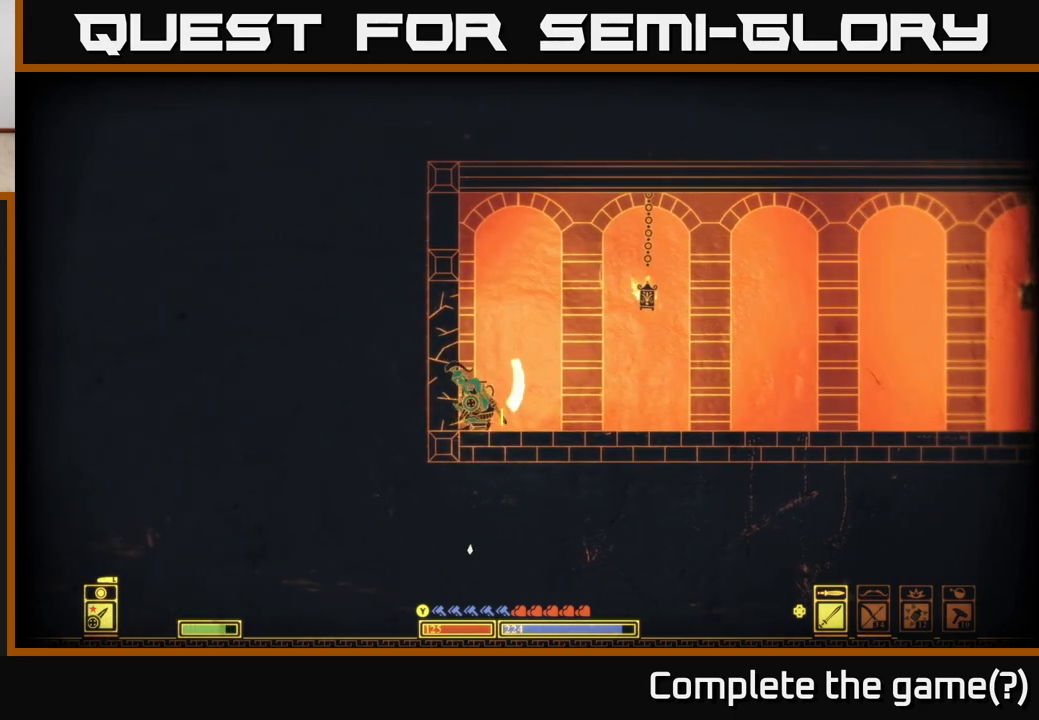
{"buttons": [], "left_stick": "right", "right_stick": "center", "events": [[50, "left_stick", "down-left"], [67, "right_stick", "down-left"], [300, "left_stick", "right"], [350, "right_stick", "center"]]}
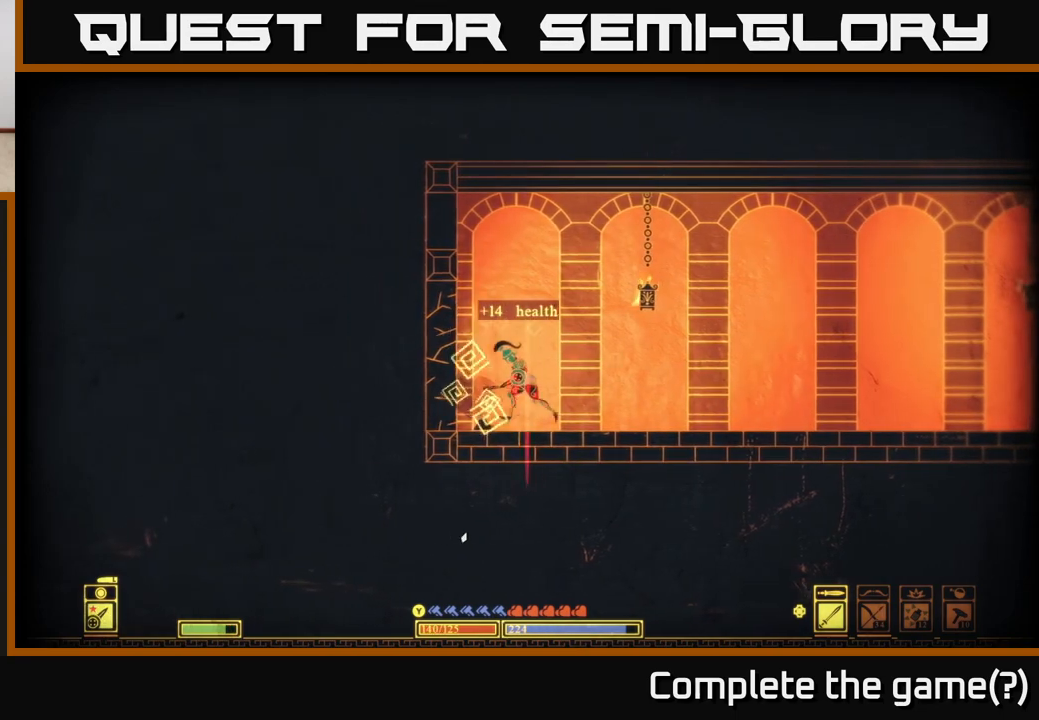
{"buttons": [], "left_stick": "center", "right_stick": "left", "events": [[50, "right_stick", "left"], [500, "left_stick", "center"]]}
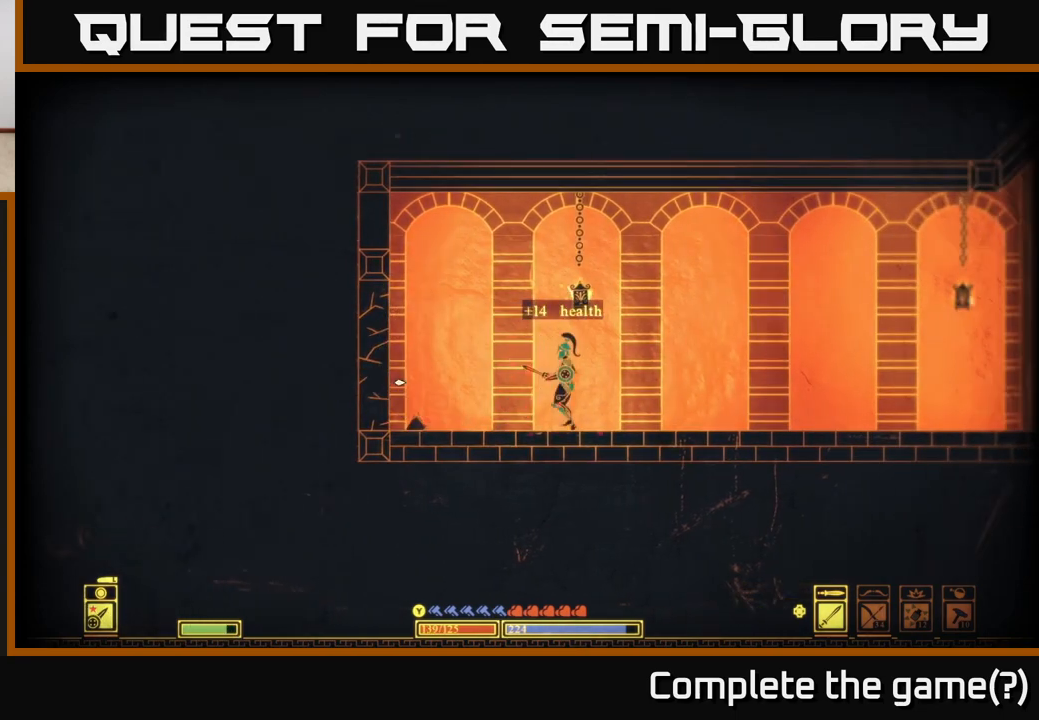
{"buttons": ["DPAD_RIGHT"], "left_stick": "center", "right_stick": "left", "events": [[200, "DPAD_RIGHT", "down"], [300, "DPAD_RIGHT", "up"], [467, "DPAD_RIGHT", "down"]]}
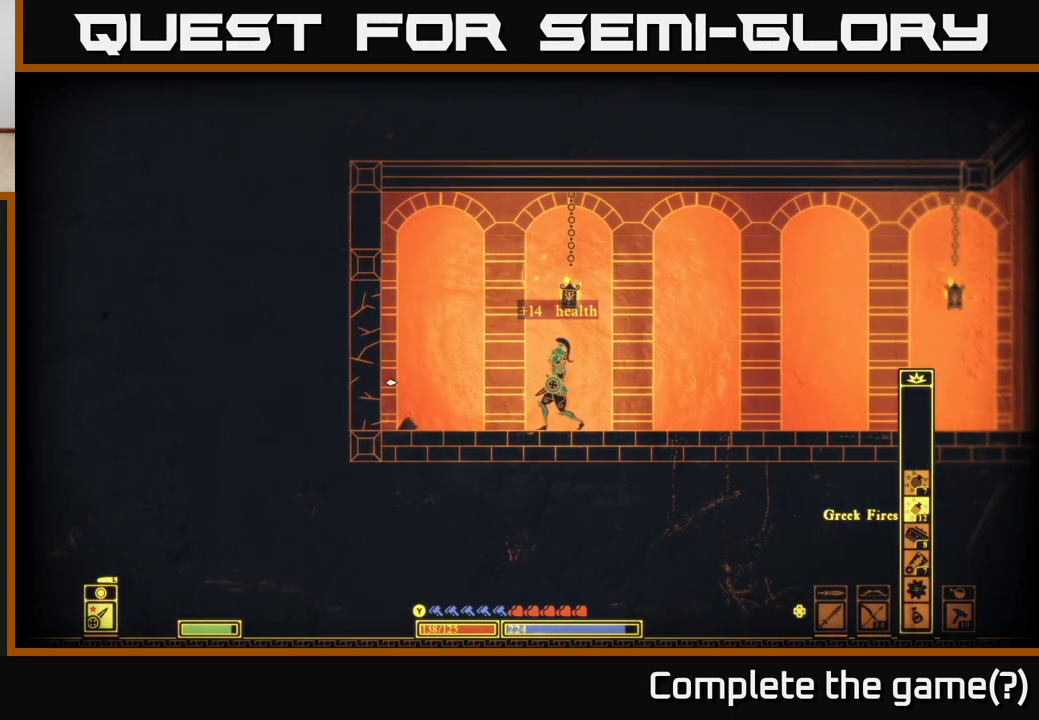
{"buttons": [], "left_stick": "center", "right_stick": "left", "events": [[50, "DPAD_RIGHT", "up"], [350, "left_stick", "right"], [483, "left_stick", "center"]]}
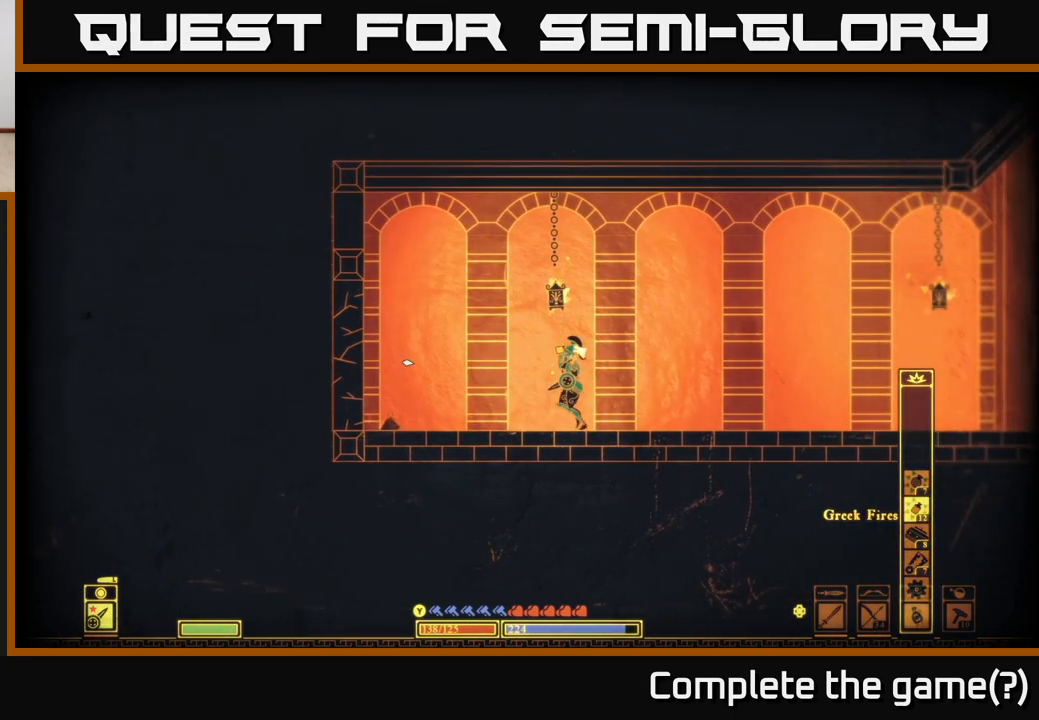
{"buttons": [], "left_stick": "center", "right_stick": "left", "events": [[250, "R2", "down"], [350, "R2", "up"]]}
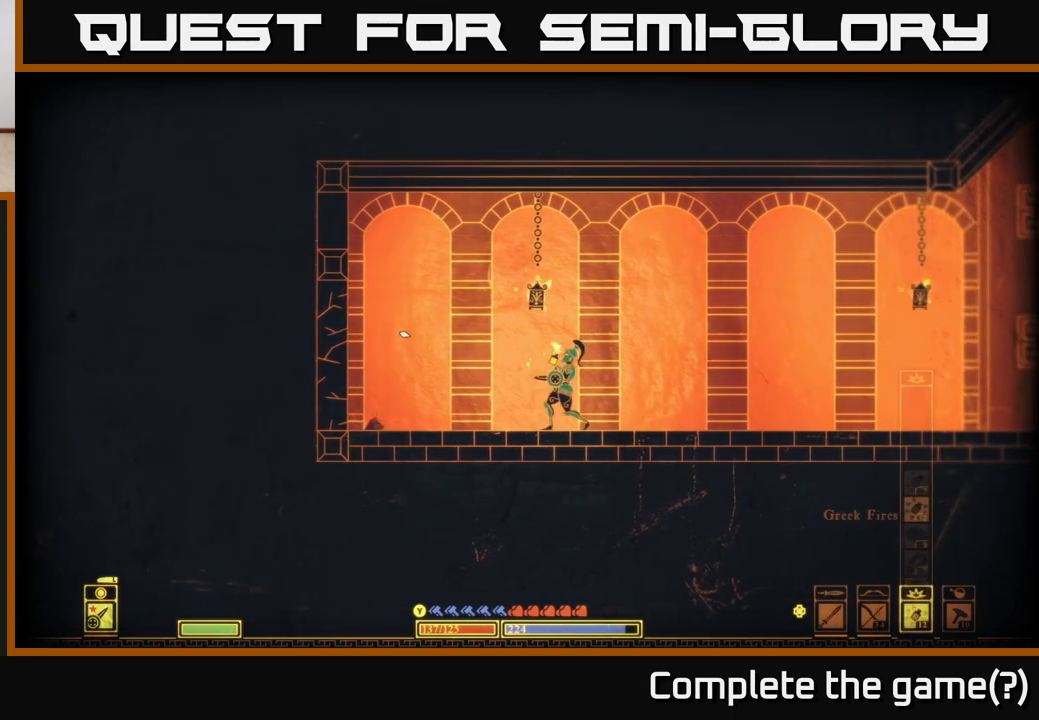
{"buttons": [], "left_stick": "right", "right_stick": "left", "events": [[450, "left_stick", "right"]]}
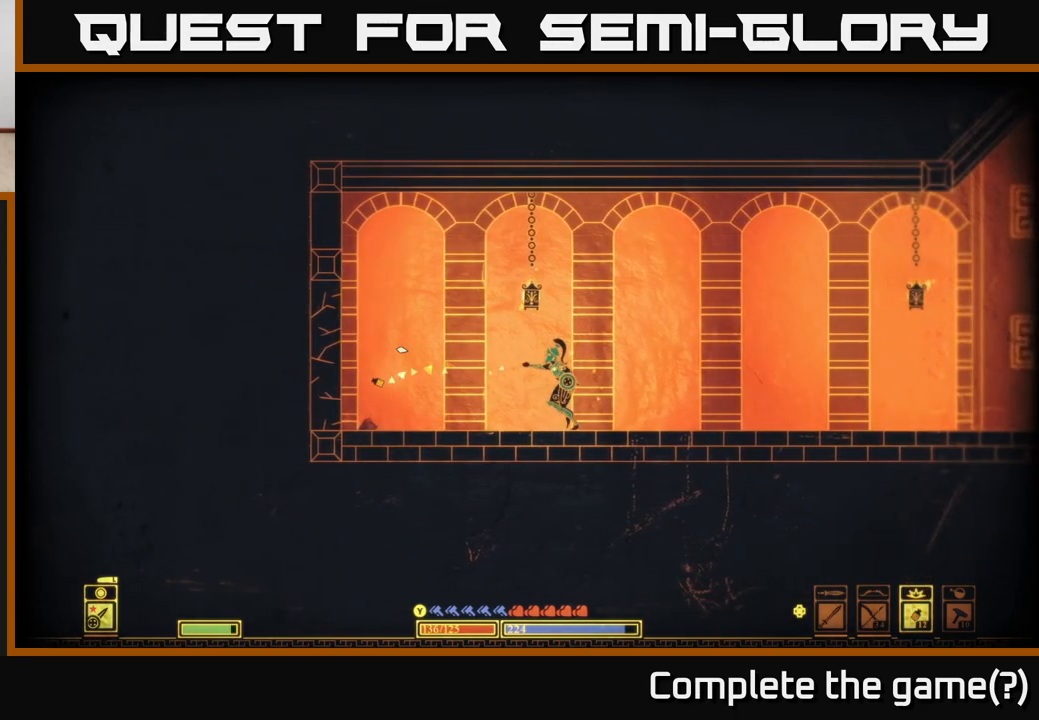
{"buttons": [], "left_stick": "left", "right_stick": "left", "events": [[350, "left_stick", "center"], [467, "left_stick", "left"]]}
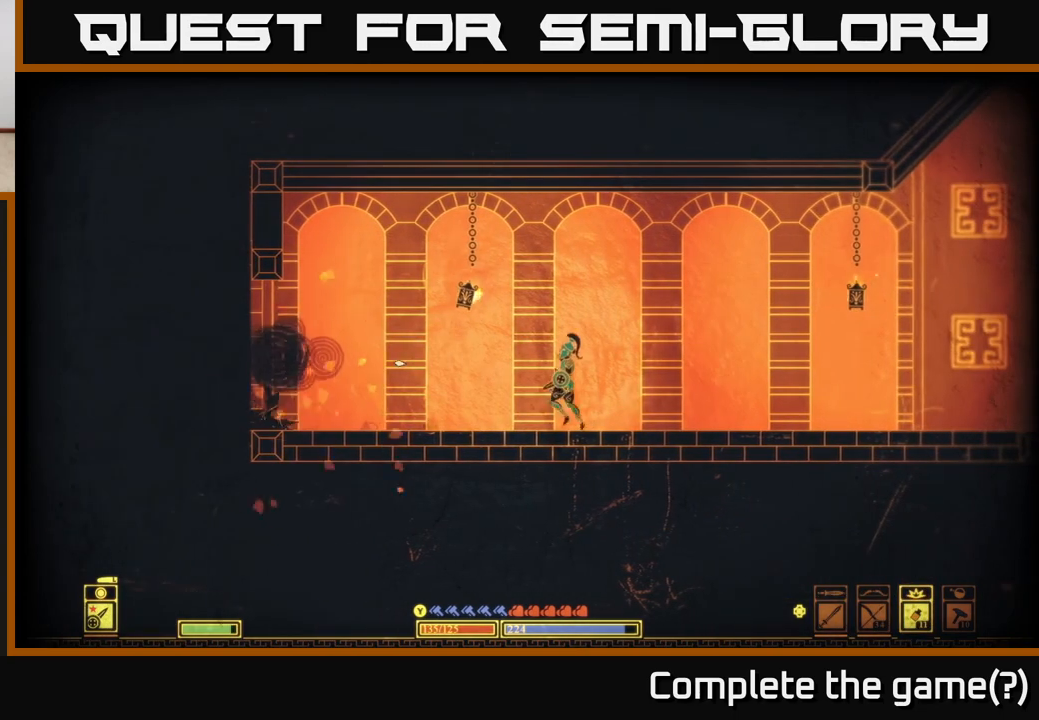
{"buttons": [], "left_stick": "center", "right_stick": "up-left", "events": [[133, "left_stick", "center"], [217, "right_stick", "up-left"], [233, "DPAD_LEFT", "down"], [333, "DPAD_LEFT", "up"], [400, "DPAD_LEFT", "down"], [483, "DPAD_LEFT", "up"]]}
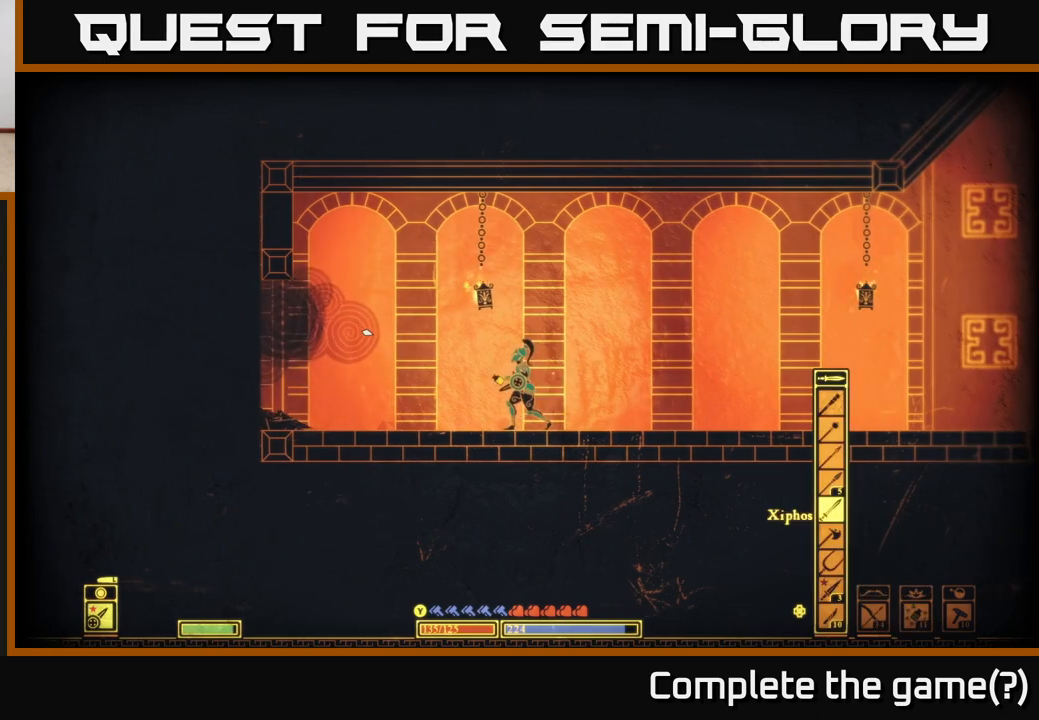
{"buttons": [], "left_stick": "left", "right_stick": "left", "events": [[117, "left_stick", "up-left"], [217, "left_stick", "left"], [483, "right_stick", "left"]]}
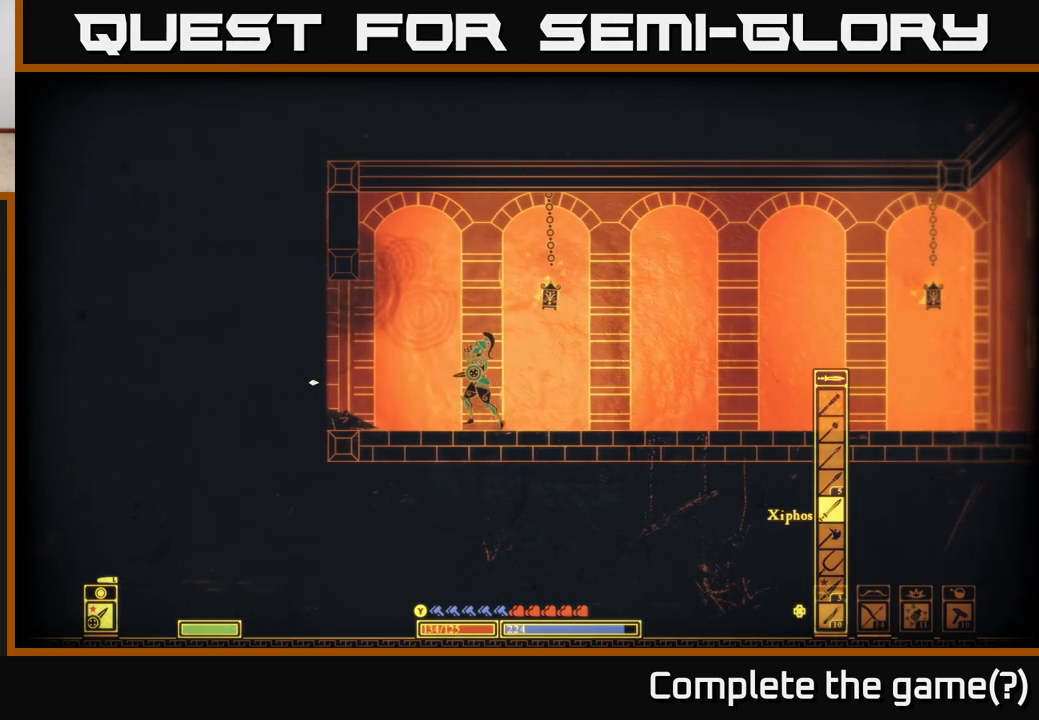
{"buttons": [], "left_stick": "left", "right_stick": "left", "events": []}
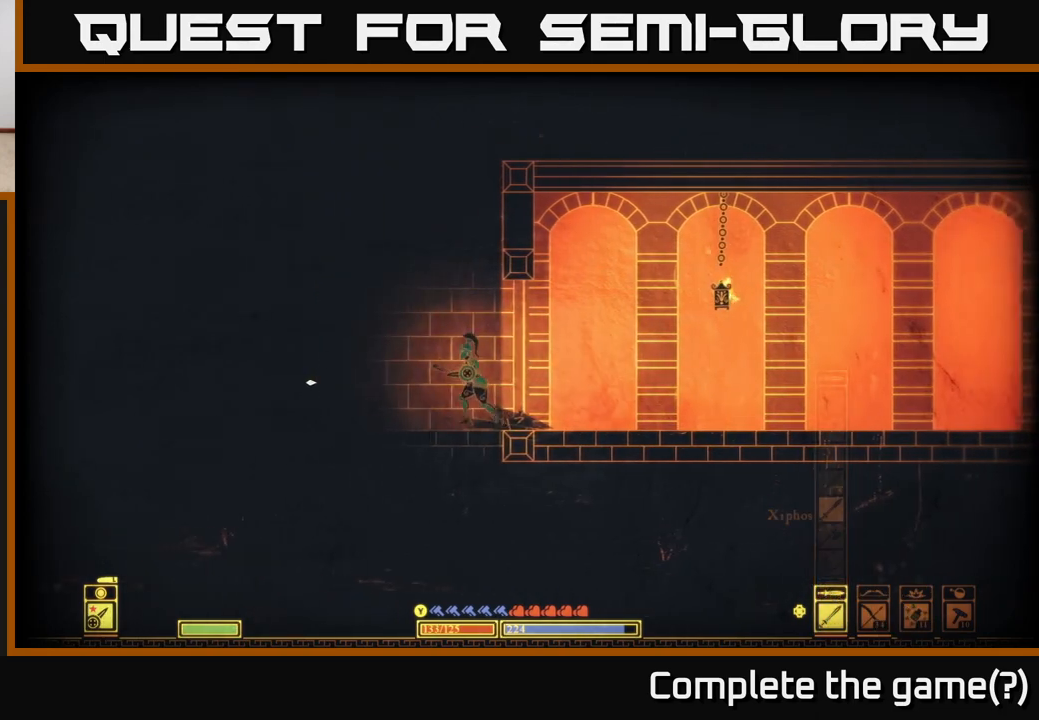
{"buttons": [], "left_stick": "left", "right_stick": "left", "events": [[17, "left_stick", "center"], [267, "L1", "down"], [267, "left_stick", "left"], [367, "L1", "up"]]}
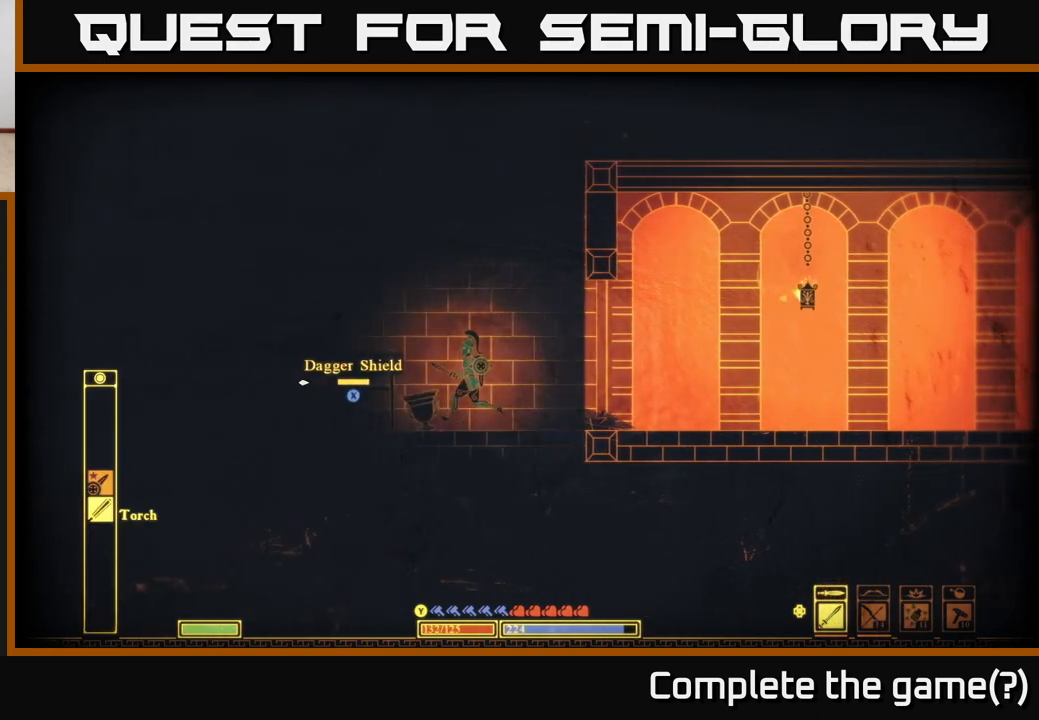
{"buttons": [], "left_stick": "center", "right_stick": "left", "events": [[83, "left_stick", "center"]]}
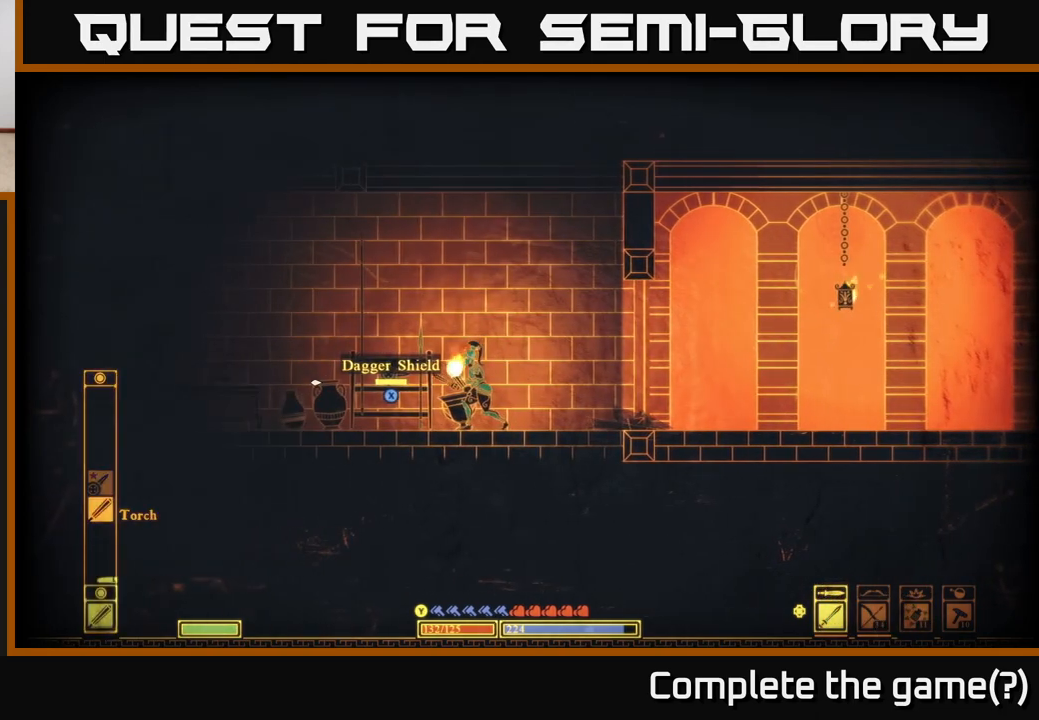
{"buttons": [], "left_stick": "center", "right_stick": "center", "events": [[117, "left_stick", "left"], [300, "left_stick", "center"], [333, "right_stick", "center"]]}
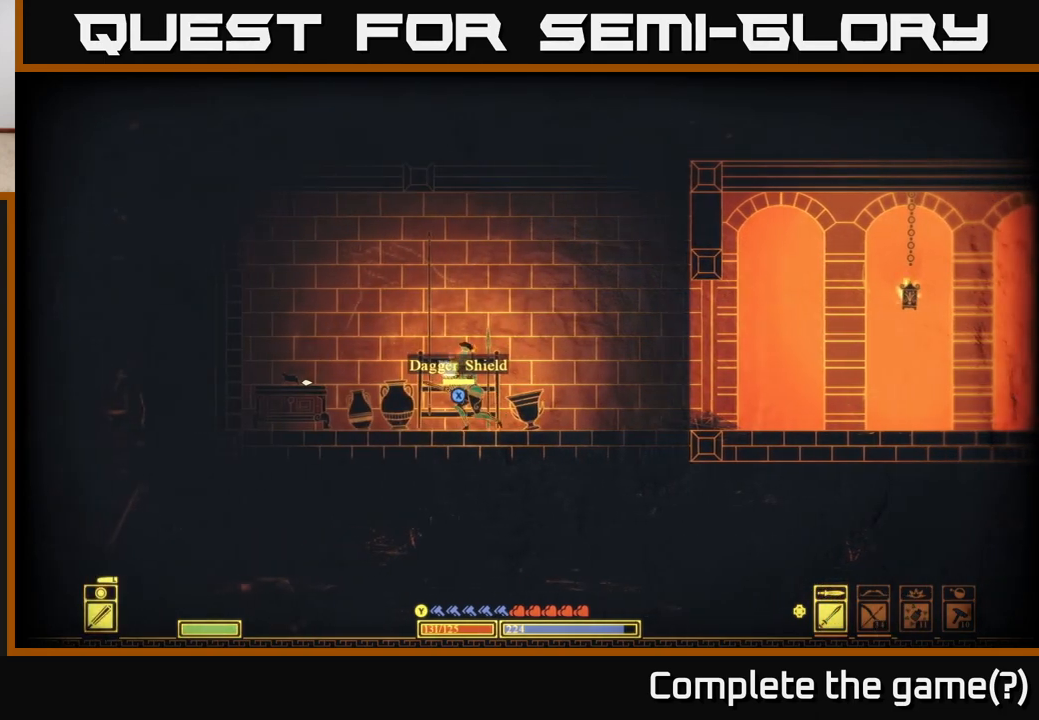
{"buttons": [], "left_stick": "center", "right_stick": "center", "events": []}